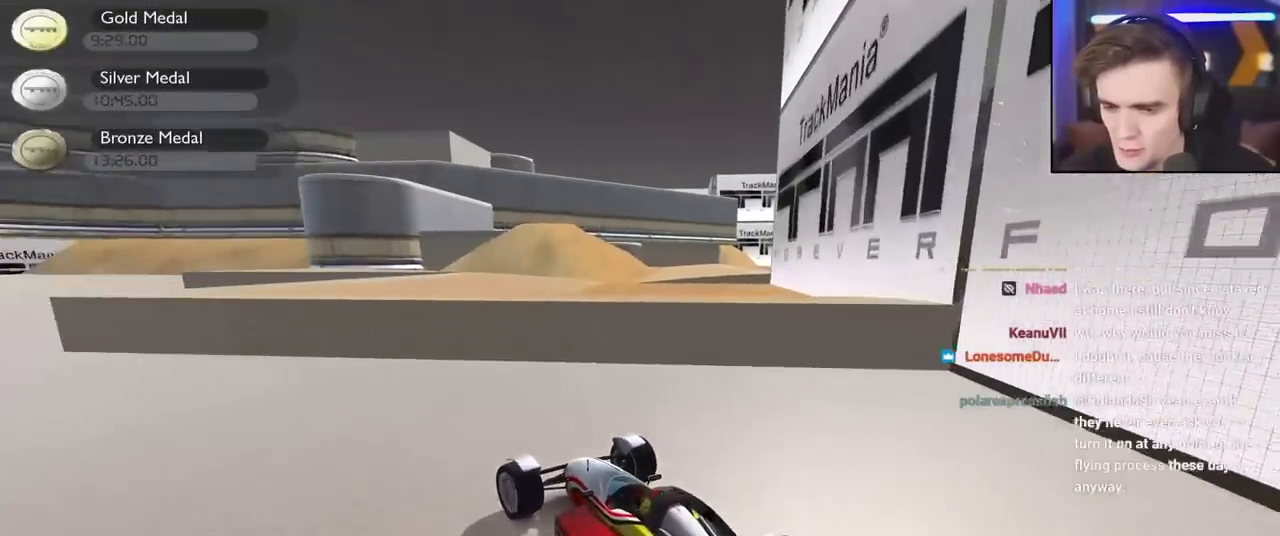
Gameplay with keyboard; each line is a JSON object with the keys held at the frame after it. "events" lists presses ("down") and releases ("up") of "brake", "down", "left", "right" and "up" between this image and that frame as [ms after this image, input, new state], when the widget could be followed in between. No other keys are recorded. Mouse input is not recorded. Key names are as the overlay labels them; some are game actions (e.g. jump) rather than physical keys.
{"keys": ["up"], "events": [[450, "left", "up"]]}
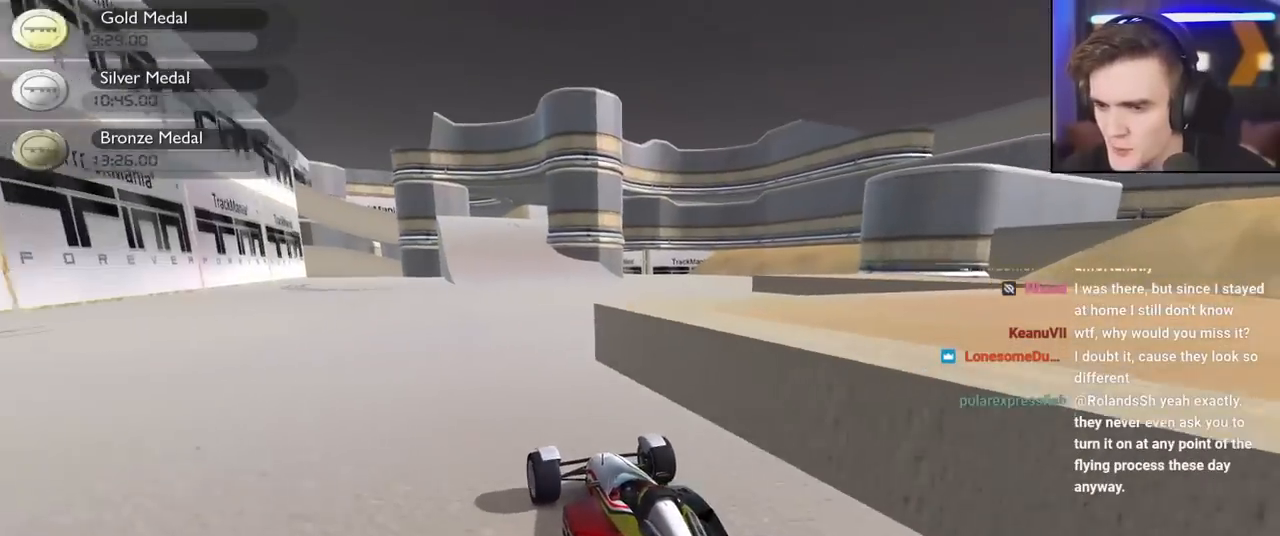
{"keys": ["up"], "events": [[100, "right", "down"], [184, "right", "up"]]}
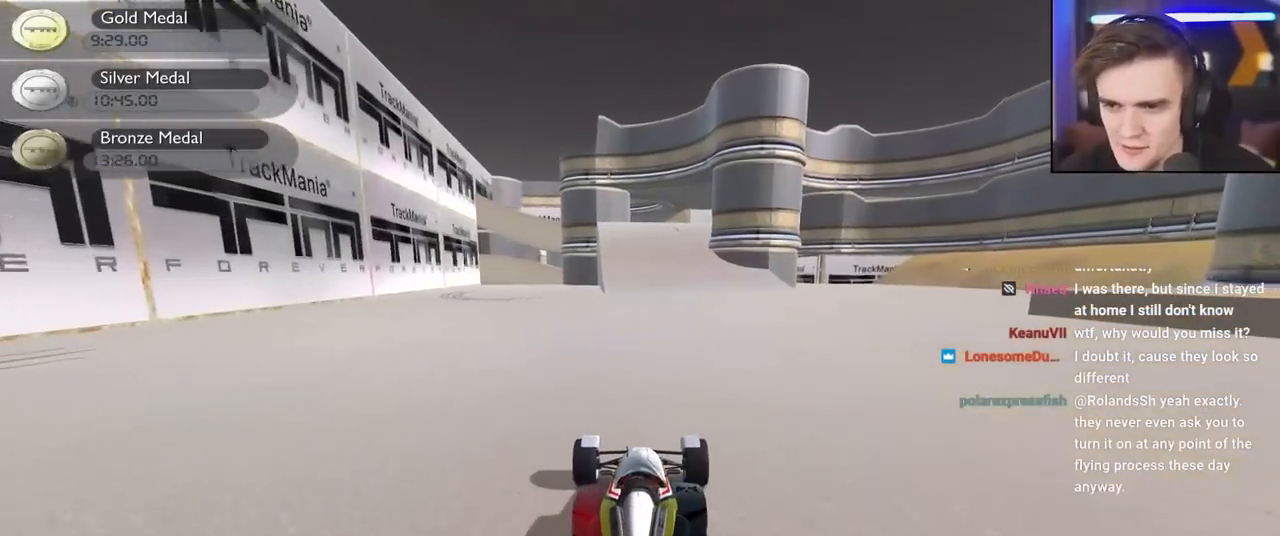
{"keys": ["up"], "events": []}
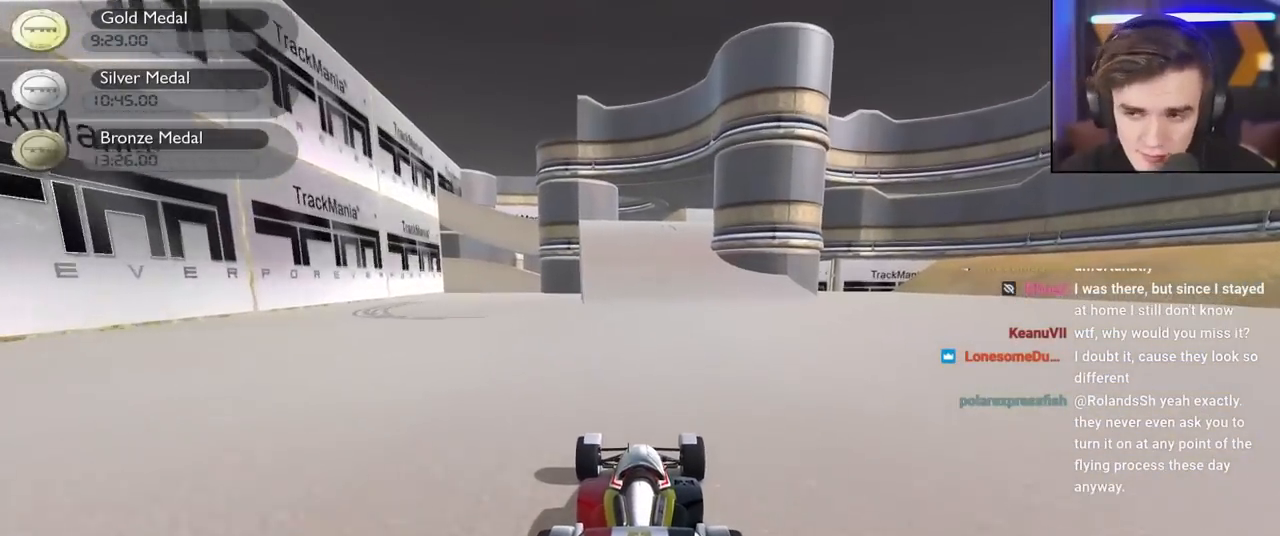
{"keys": ["up"], "events": []}
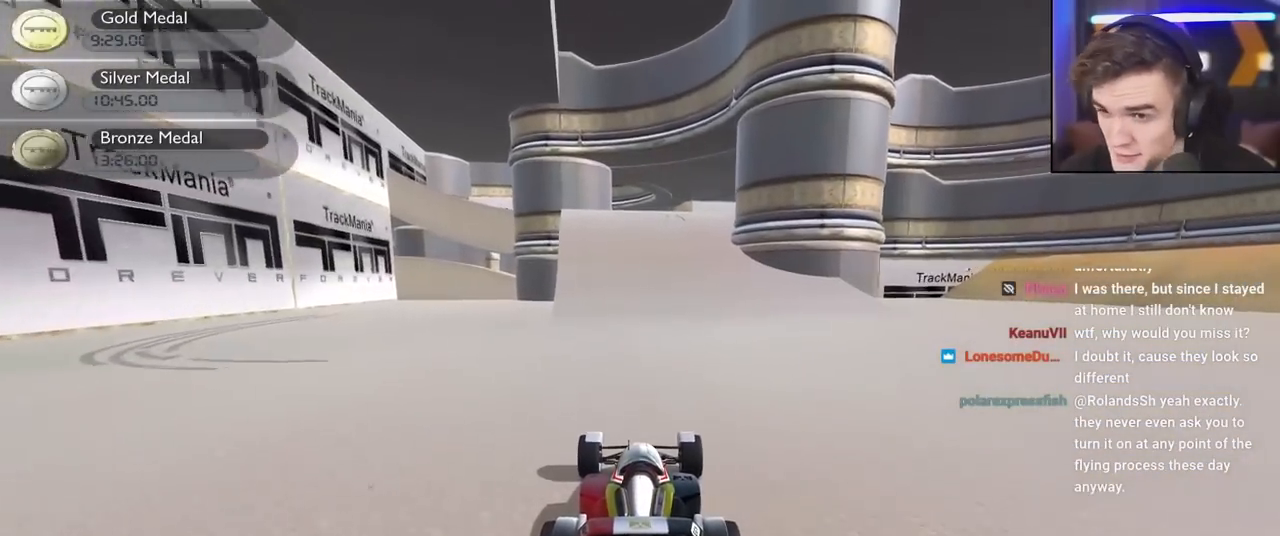
{"keys": ["up"], "events": [[184, "right", "down"], [234, "right", "up"]]}
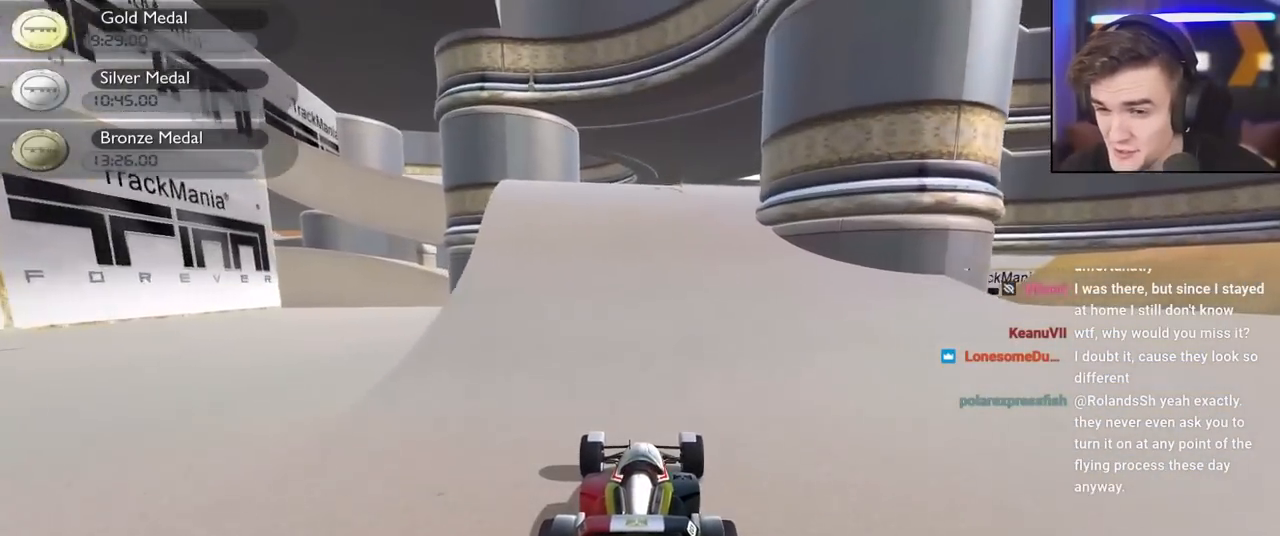
{"keys": ["up"], "events": [[100, "right", "down"], [250, "right", "up"], [350, "right", "down"], [484, "right", "up"]]}
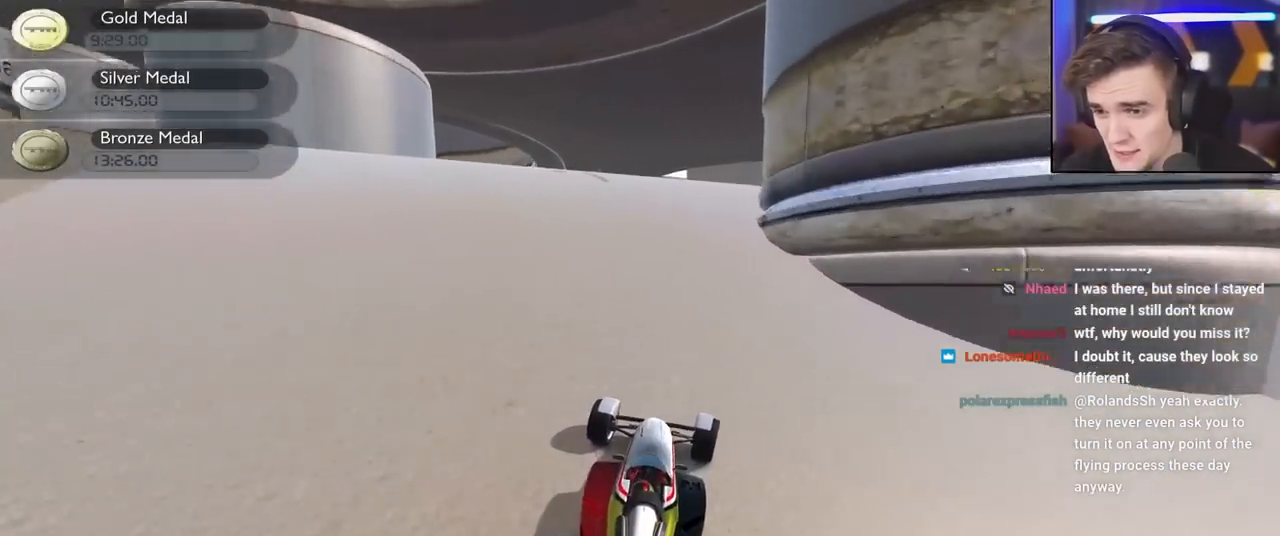
{"keys": ["up"], "events": [[34, "left", "down"], [134, "left", "up"]]}
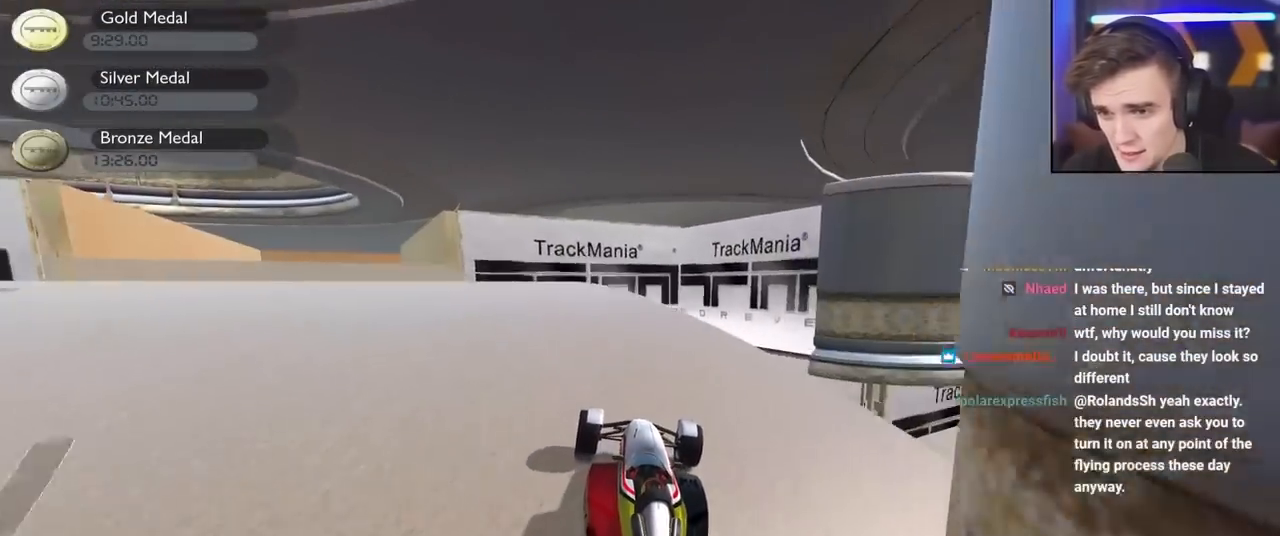
{"keys": ["up"], "events": [[150, "brake", "down"], [434, "brake", "up"]]}
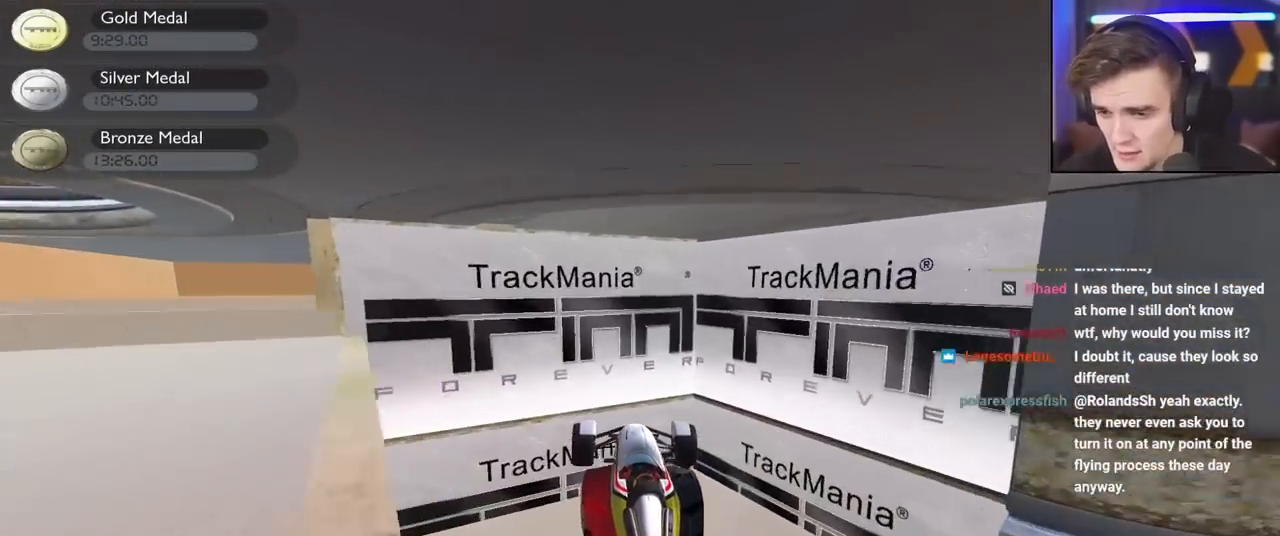
{"keys": ["up"], "events": []}
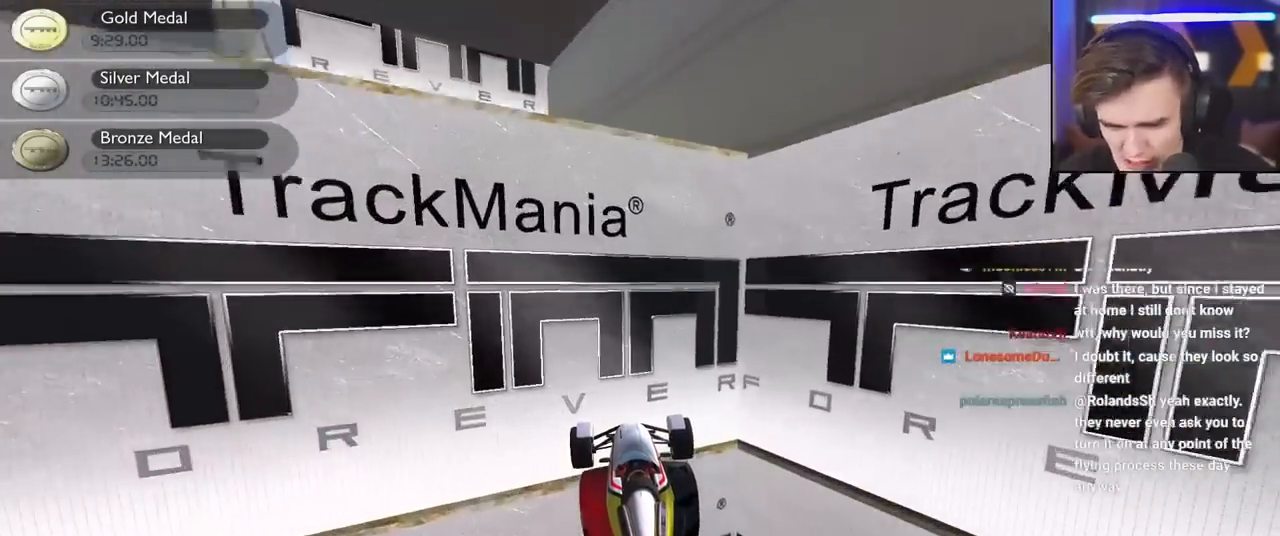
{"keys": ["up"], "events": []}
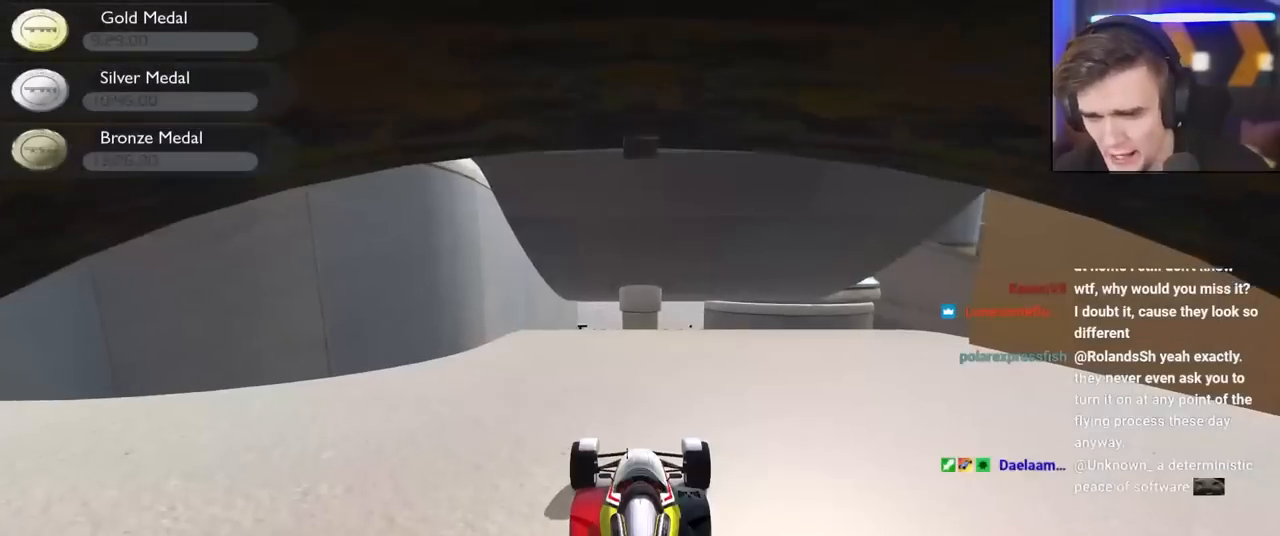
{"keys": ["up"], "events": []}
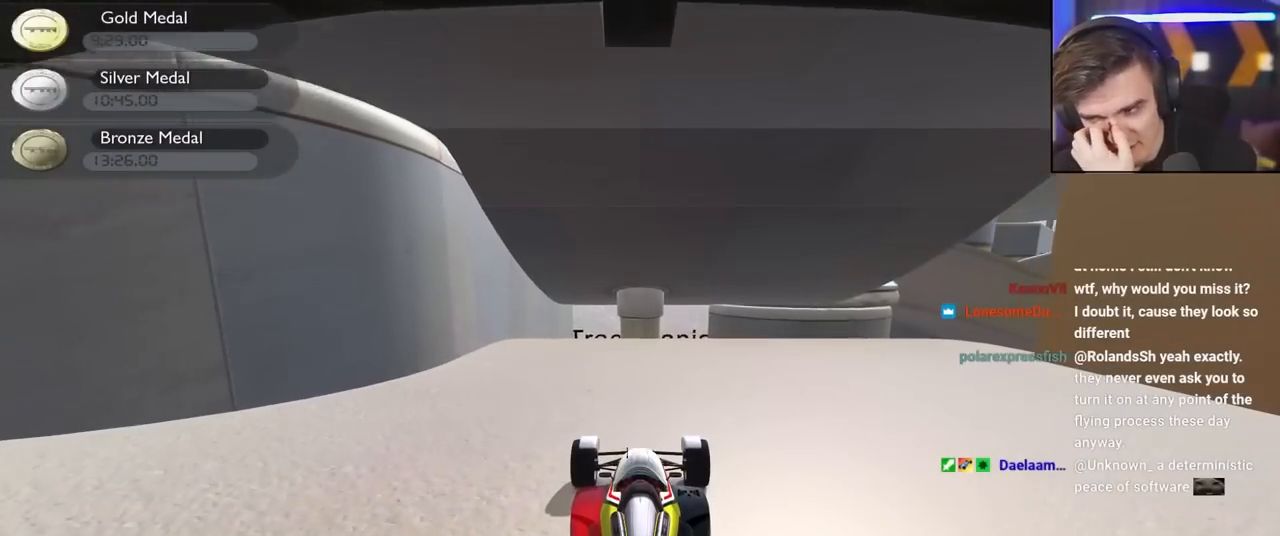
{"keys": ["right", "up"], "events": [[150, "right", "down"]]}
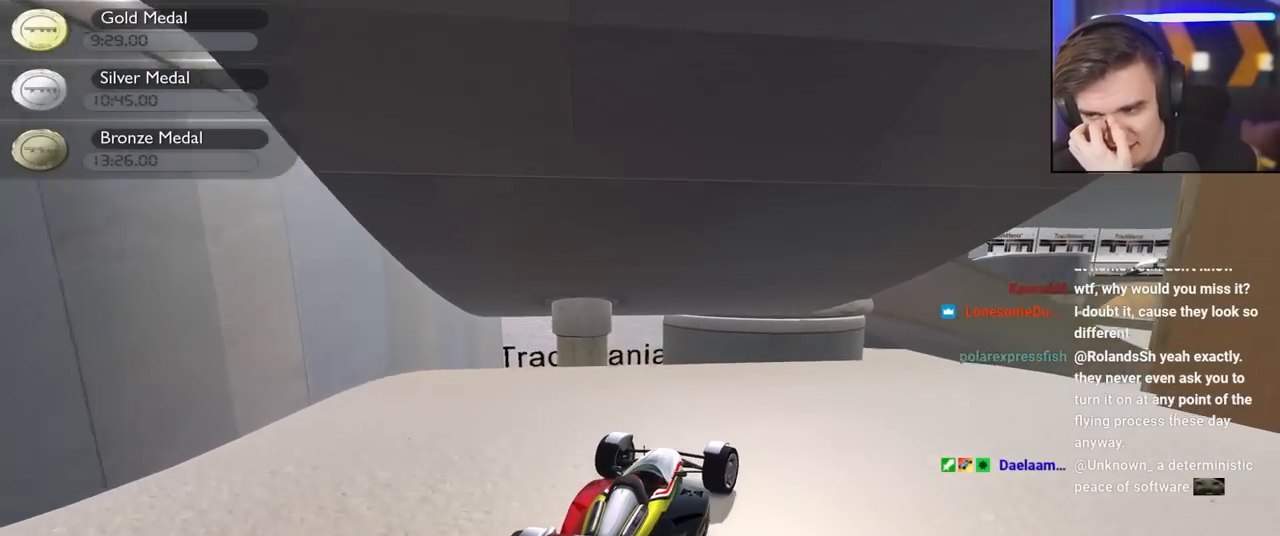
{"keys": ["left", "up"], "events": [[400, "right", "up"], [500, "left", "down"]]}
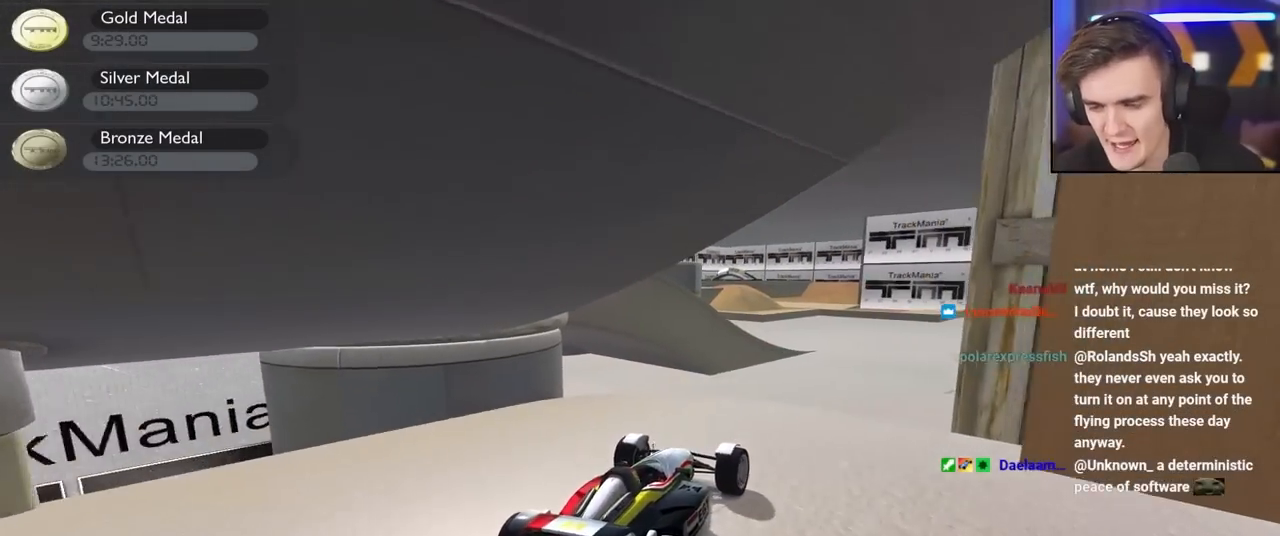
{"keys": ["up"], "events": [[100, "left", "up"]]}
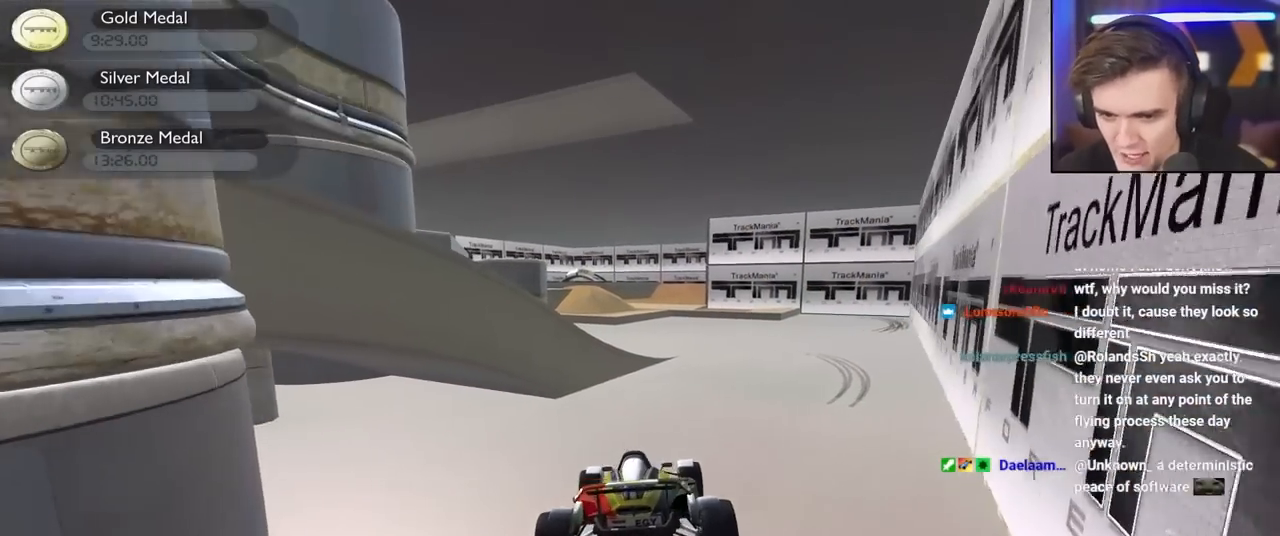
{"keys": ["up"], "events": []}
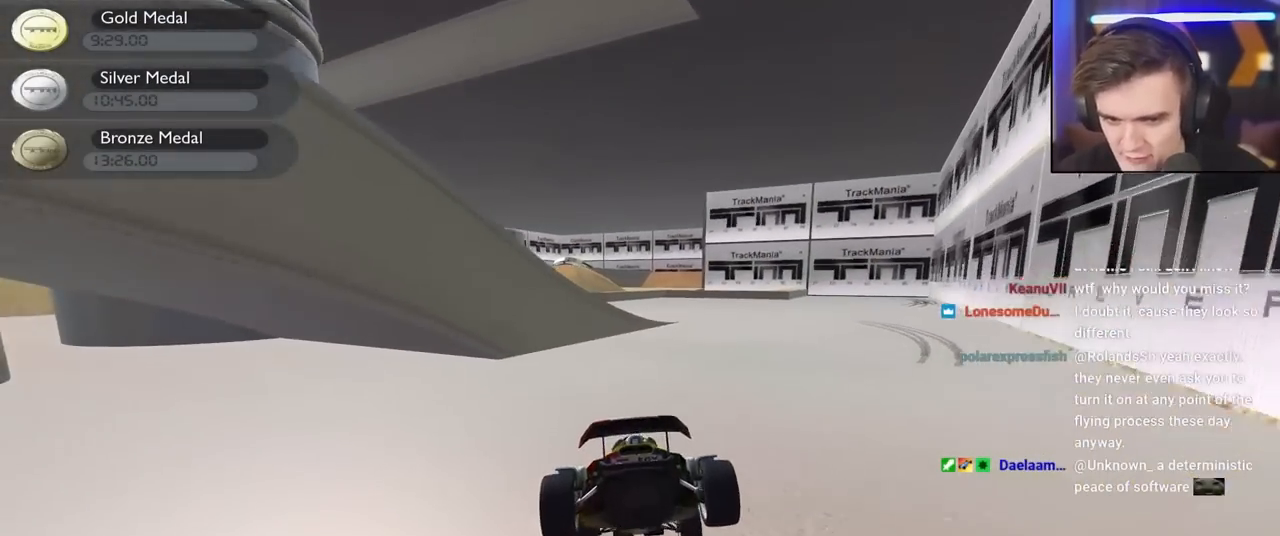
{"keys": ["left", "up"], "events": [[34, "right", "down"], [267, "right", "up"], [450, "left", "down"]]}
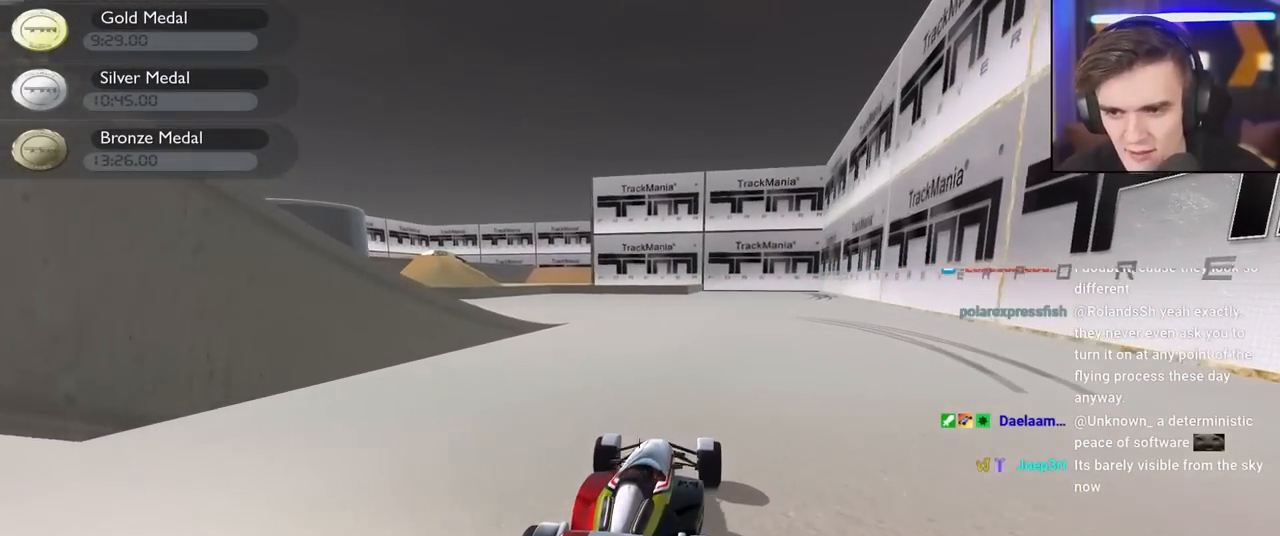
{"keys": ["left", "up"], "events": [[100, "left", "up"], [184, "left", "down"]]}
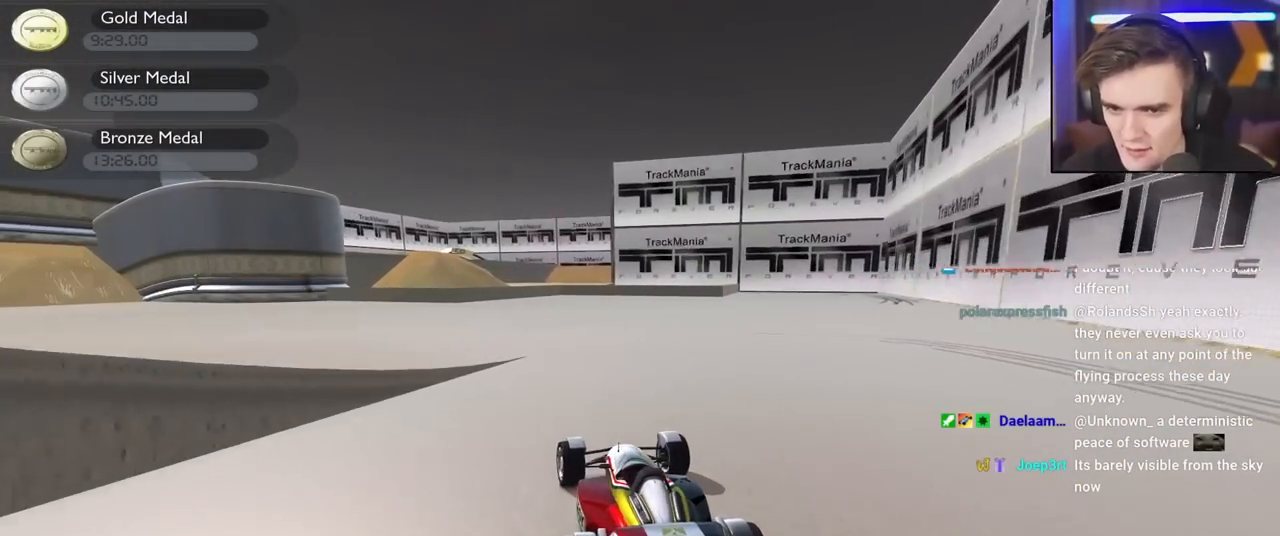
{"keys": ["left", "up"], "events": [[17, "left", "up"], [117, "left", "down"]]}
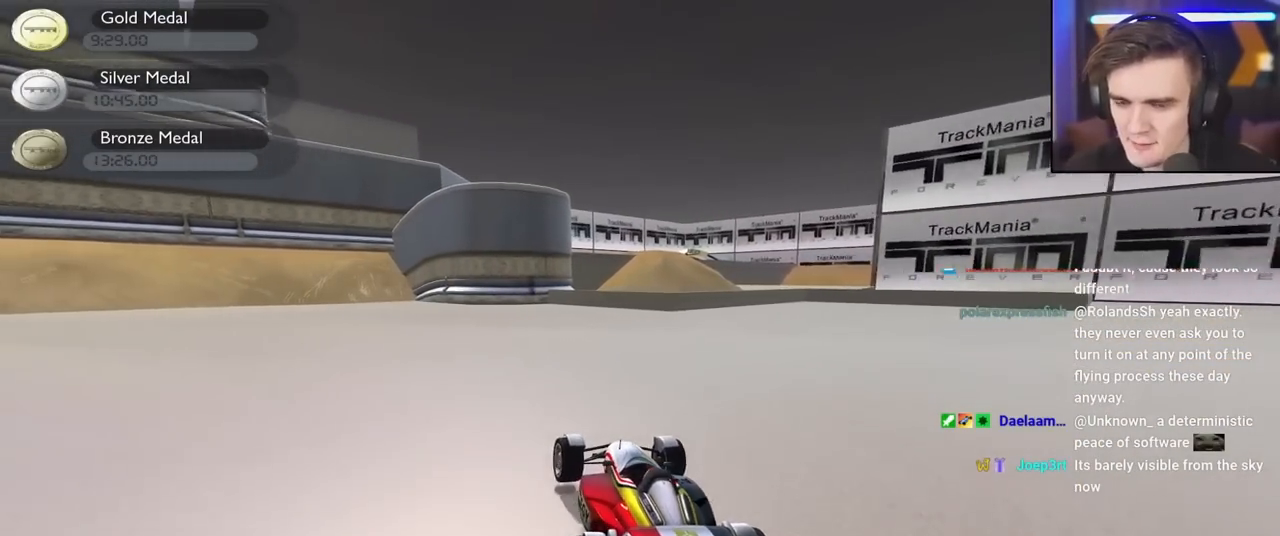
{"keys": ["up"], "events": [[84, "left", "up"], [167, "left", "down"], [500, "left", "up"]]}
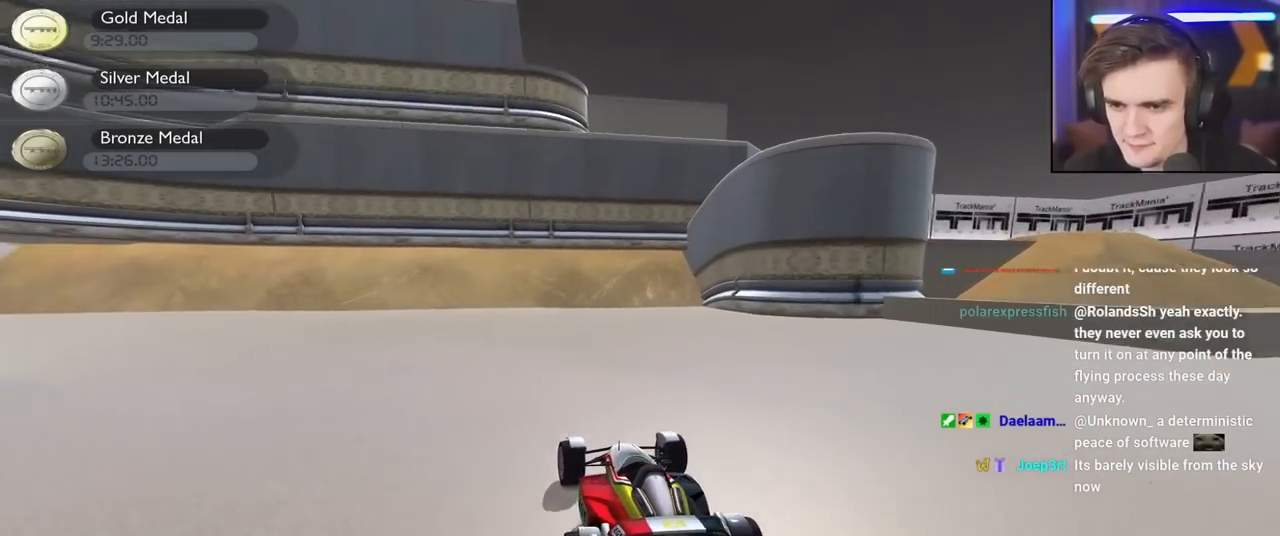
{"keys": ["right", "up"], "events": [[50, "right", "down"], [184, "right", "up"], [417, "right", "down"]]}
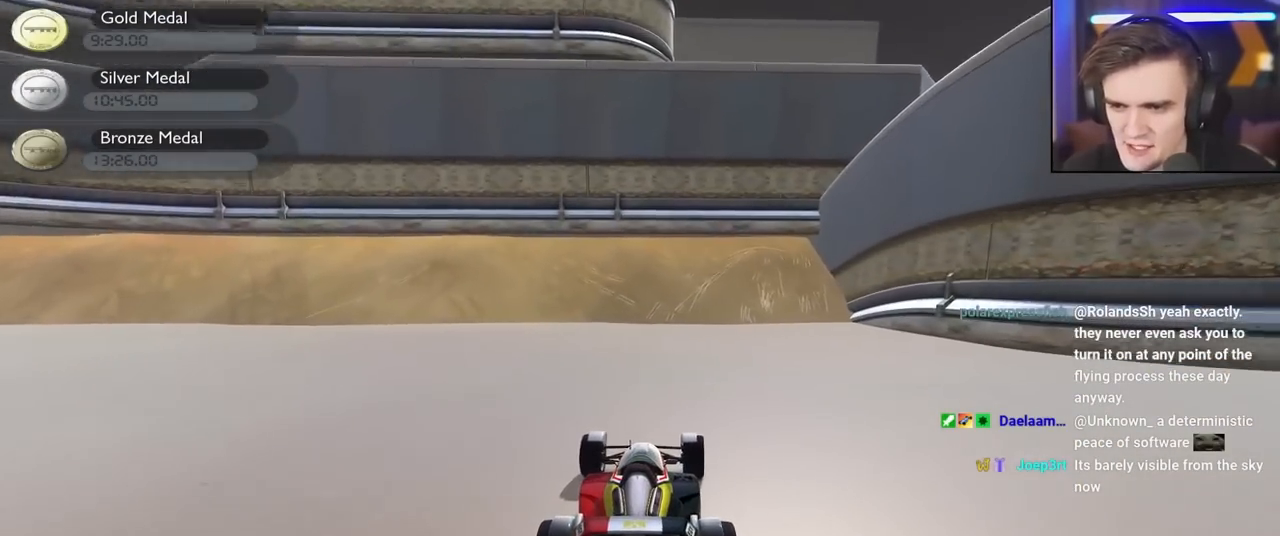
{"keys": ["right", "up"], "events": [[117, "right", "up"], [434, "right", "down"]]}
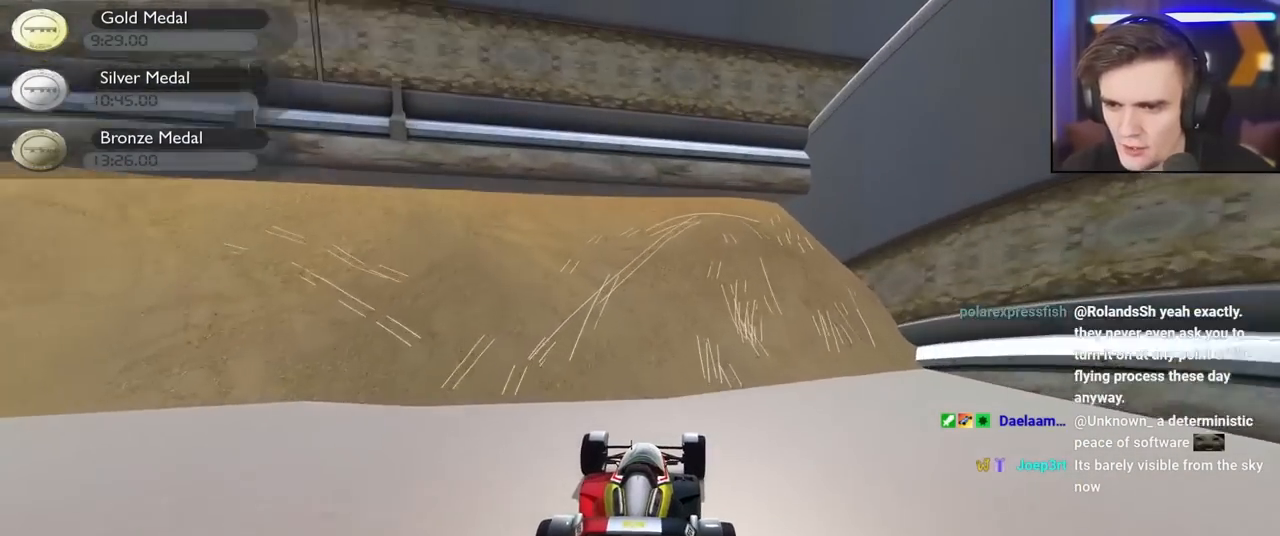
{"keys": ["up"], "events": [[84, "right", "up"]]}
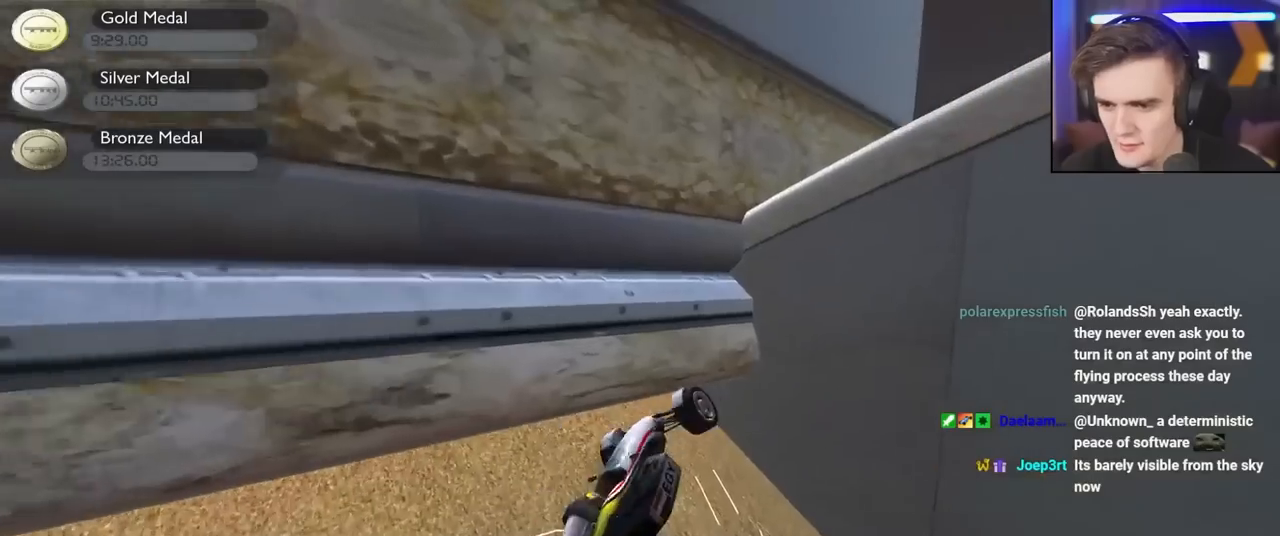
{"keys": ["up"], "events": []}
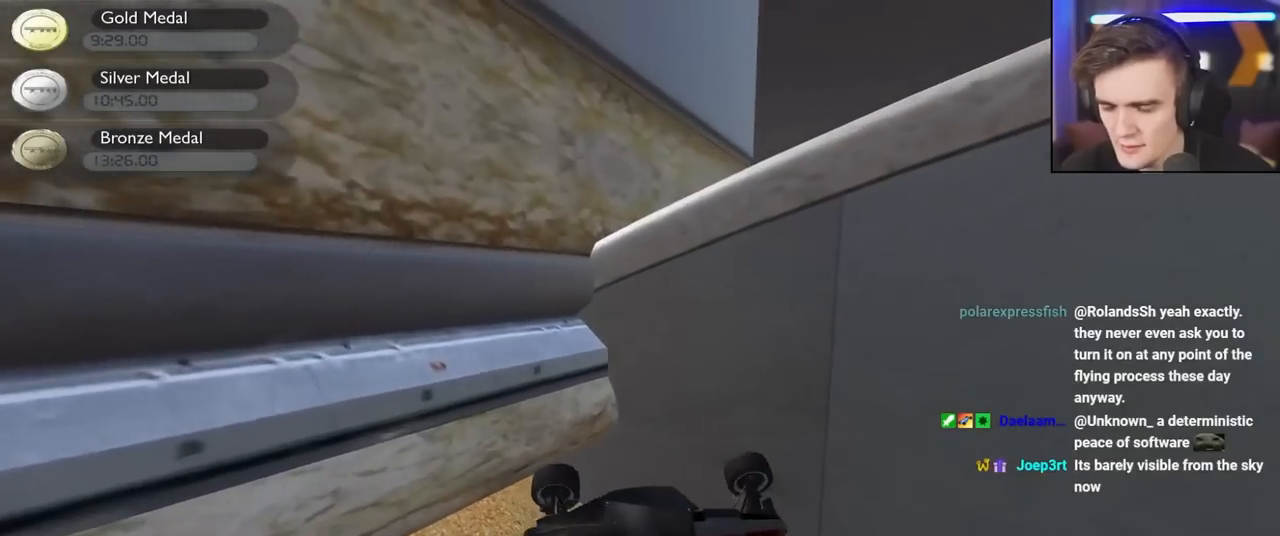
{"keys": ["up"], "events": []}
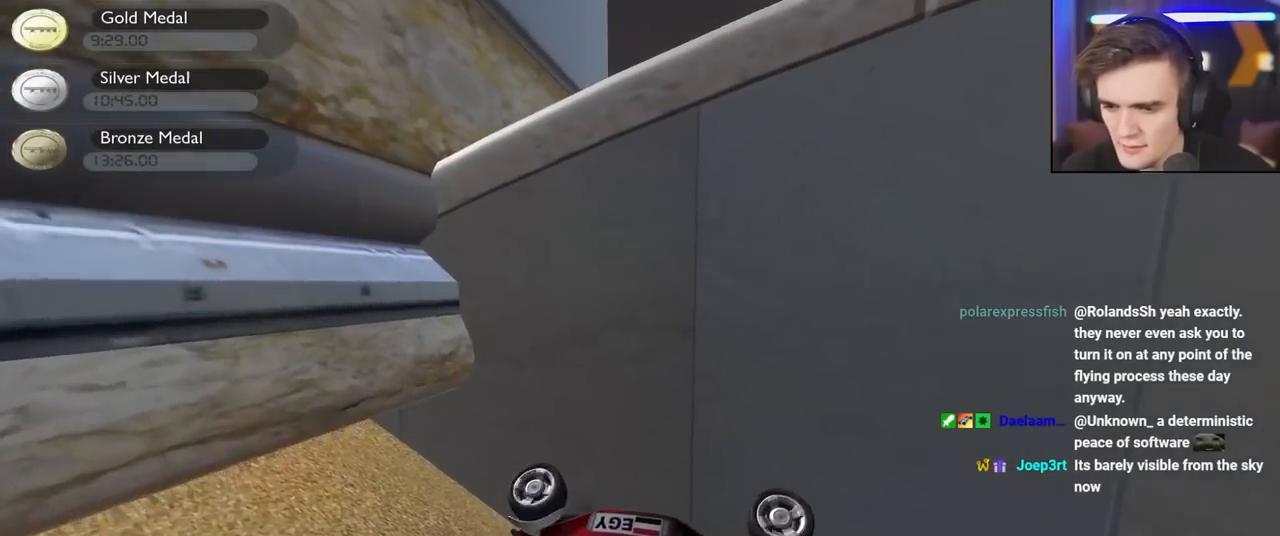
{"keys": ["up"], "events": []}
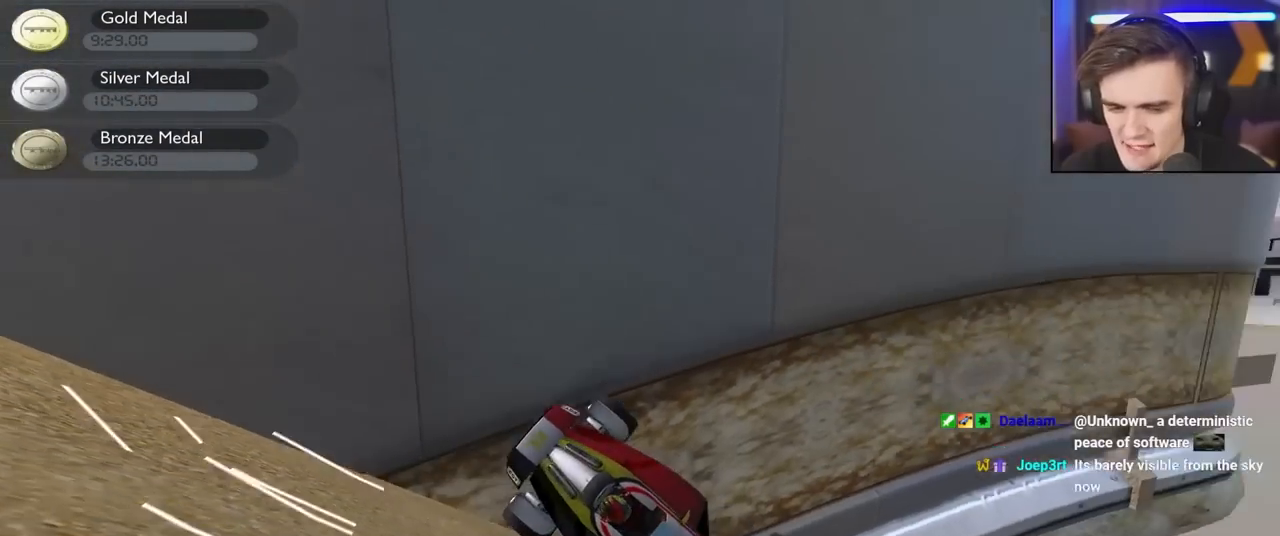
{"keys": ["left", "up"], "events": [[150, "left", "down"]]}
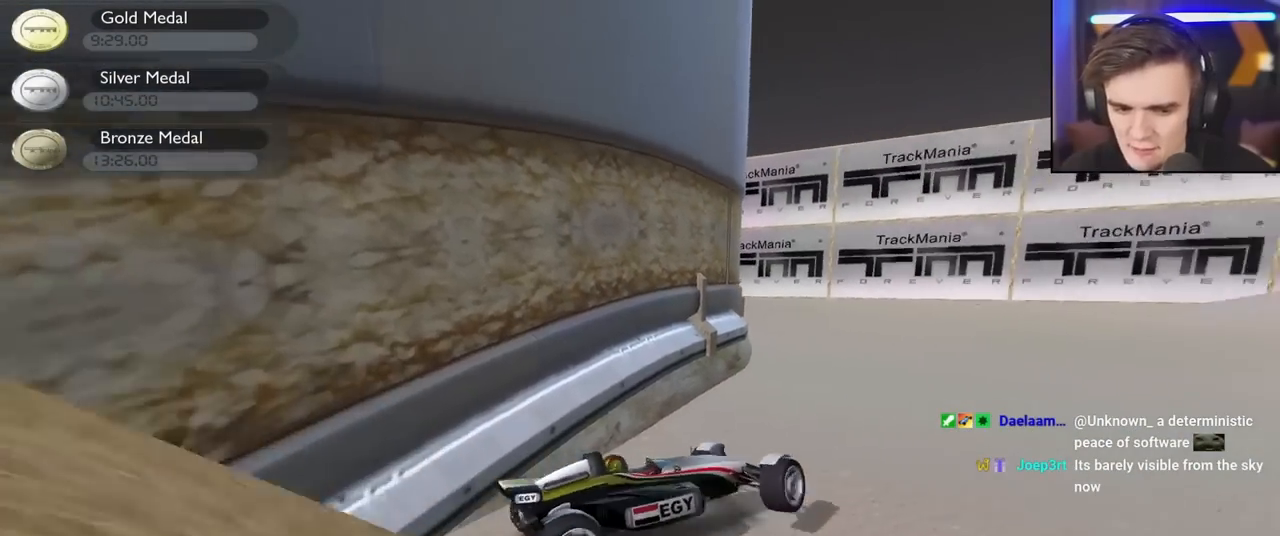
{"keys": ["up"], "events": [[350, "left", "up"]]}
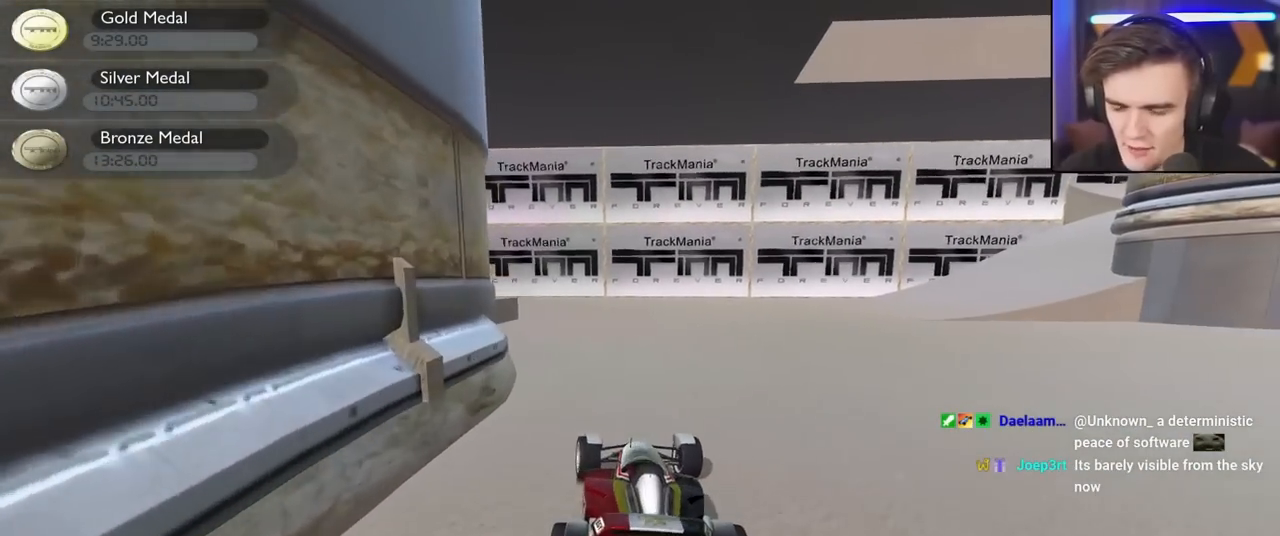
{"keys": ["up"], "events": [[317, "right", "down"], [500, "right", "up"]]}